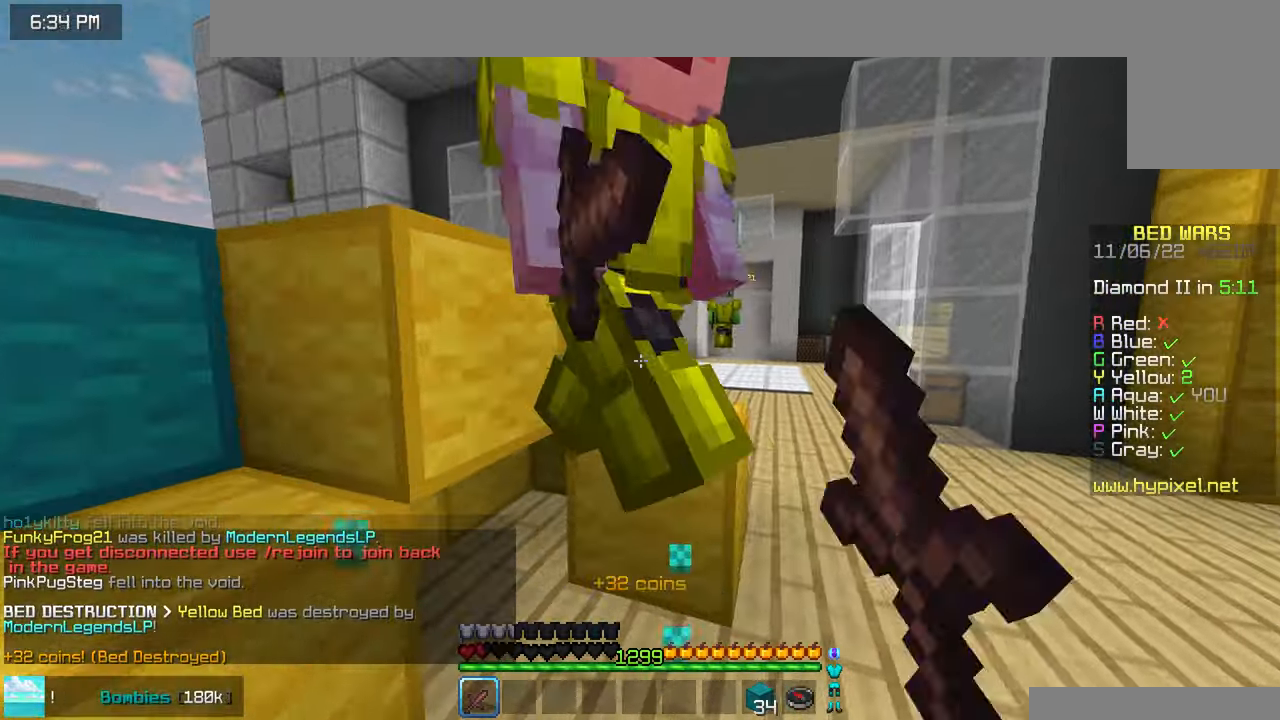
Gameplay with keyboard and mouse; each line is a JSON object with the keys and mouse buttons held at the frame after it. "events" lists presses ("down") and releases ("up") of "down", "left", "right", "space", "up", "mouse_left" and "mouse_right" between this image and that frame as [ms after this image, input, new state], when the widget could be followed in between. "mouse_left", "mouse_right" = the "left", "right" buttons of the "mouse" list. No other keys are recorded. Fast repeated clicks can show as one long hold. Mouse movement is not recorded.
{"keys": ["right"], "mouse": ["left"], "events": [[17, "mouse_left", "up"], [150, "right", "down"], [250, "mouse_left", "down"]]}
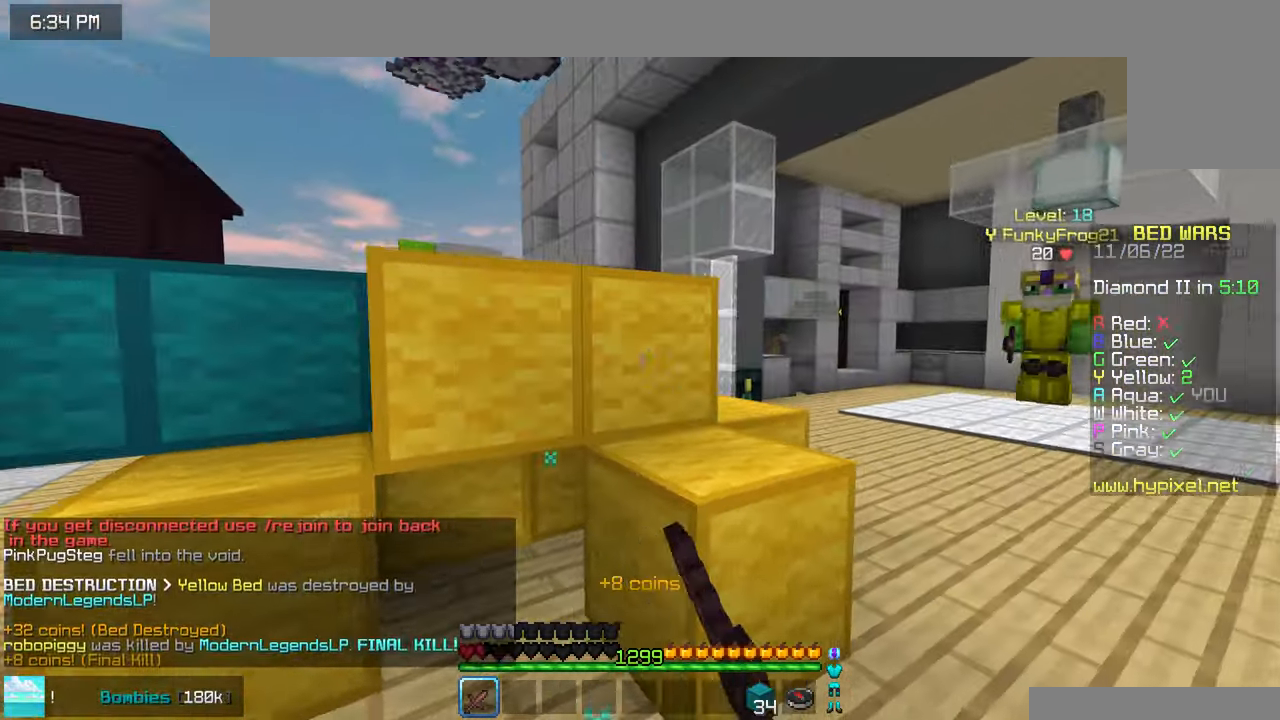
{"keys": ["down", "right"], "mouse": [], "events": [[34, "down", "down"], [200, "mouse_left", "up"], [350, "mouse_right", "down"], [484, "mouse_right", "up"]]}
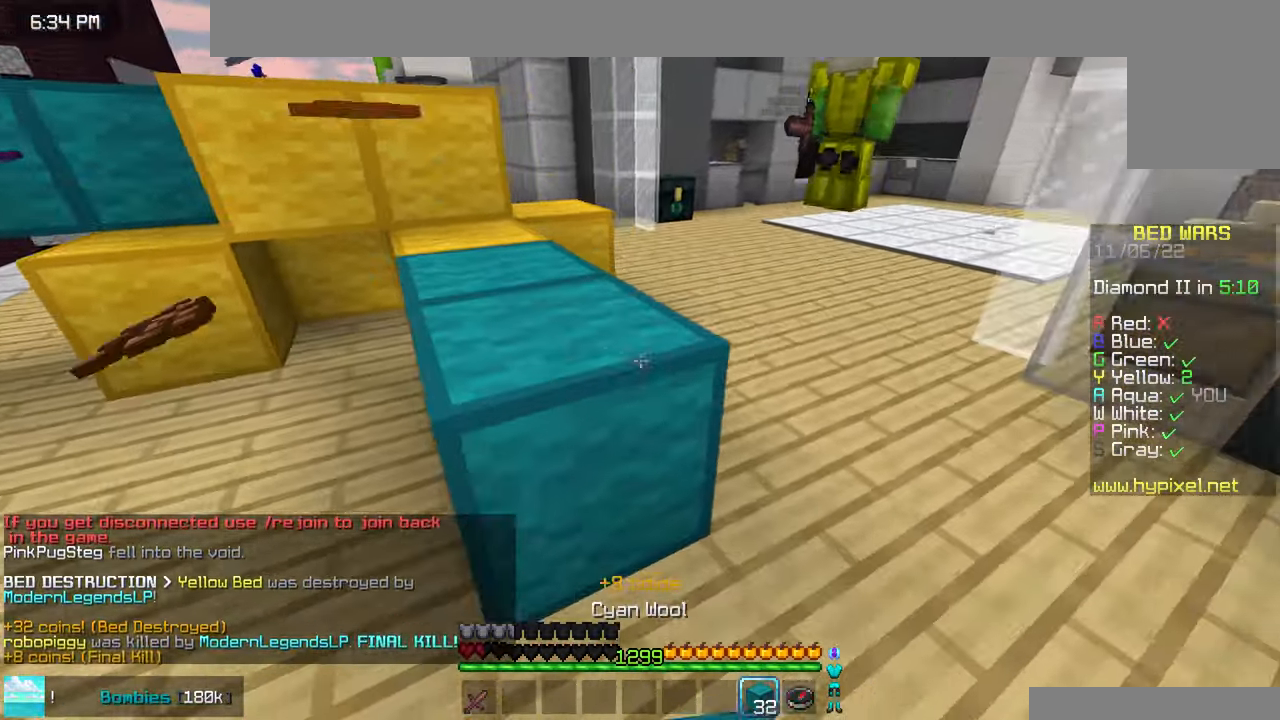
{"keys": ["left"], "mouse": ["right"], "events": [[34, "mouse_right", "down"], [84, "right", "up"], [134, "left", "down"], [300, "down", "up"]]}
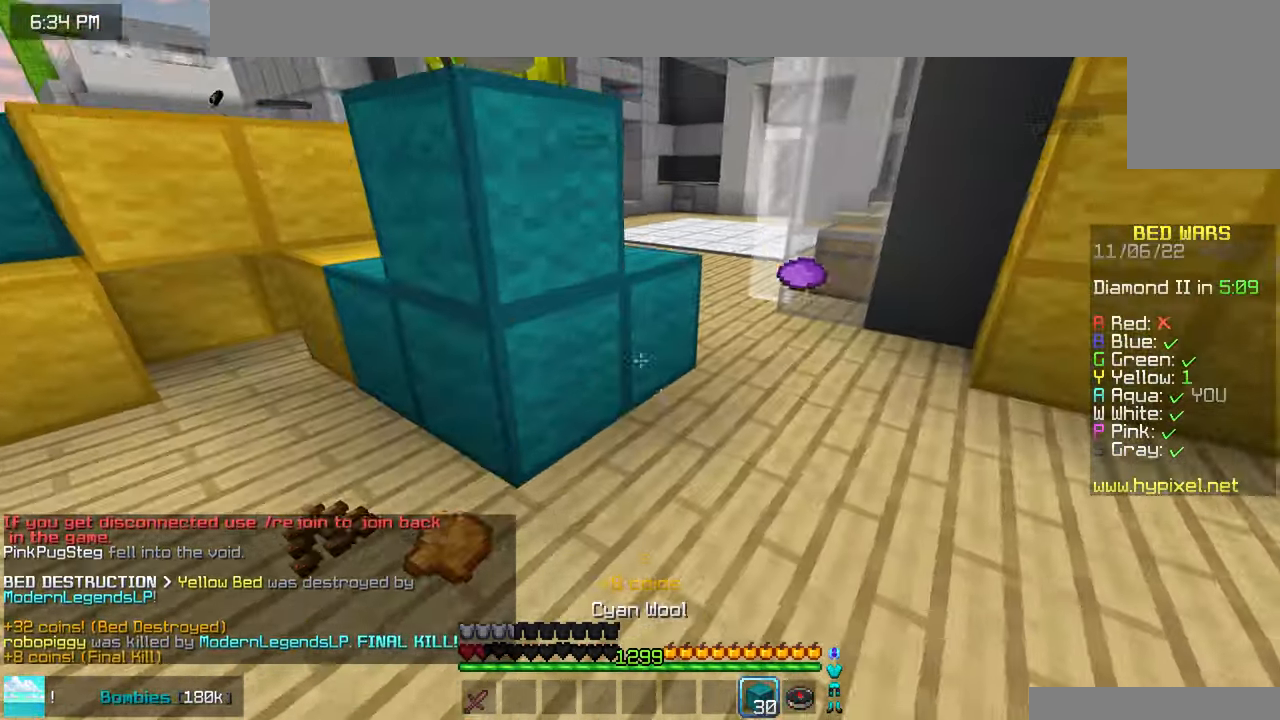
{"keys": ["left"], "mouse": [], "events": [[117, "up", "down"], [234, "mouse_right", "up"], [500, "up", "up"]]}
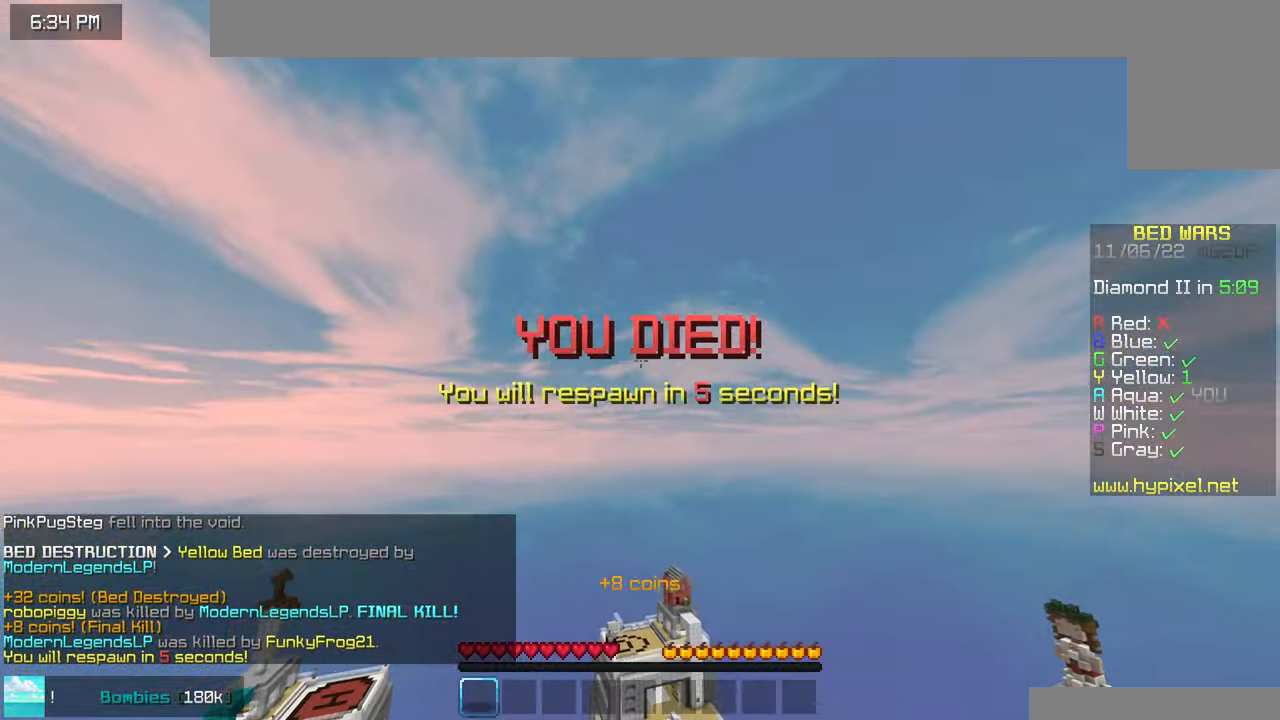
{"keys": [], "mouse": [], "events": [[67, "left", "up"]]}
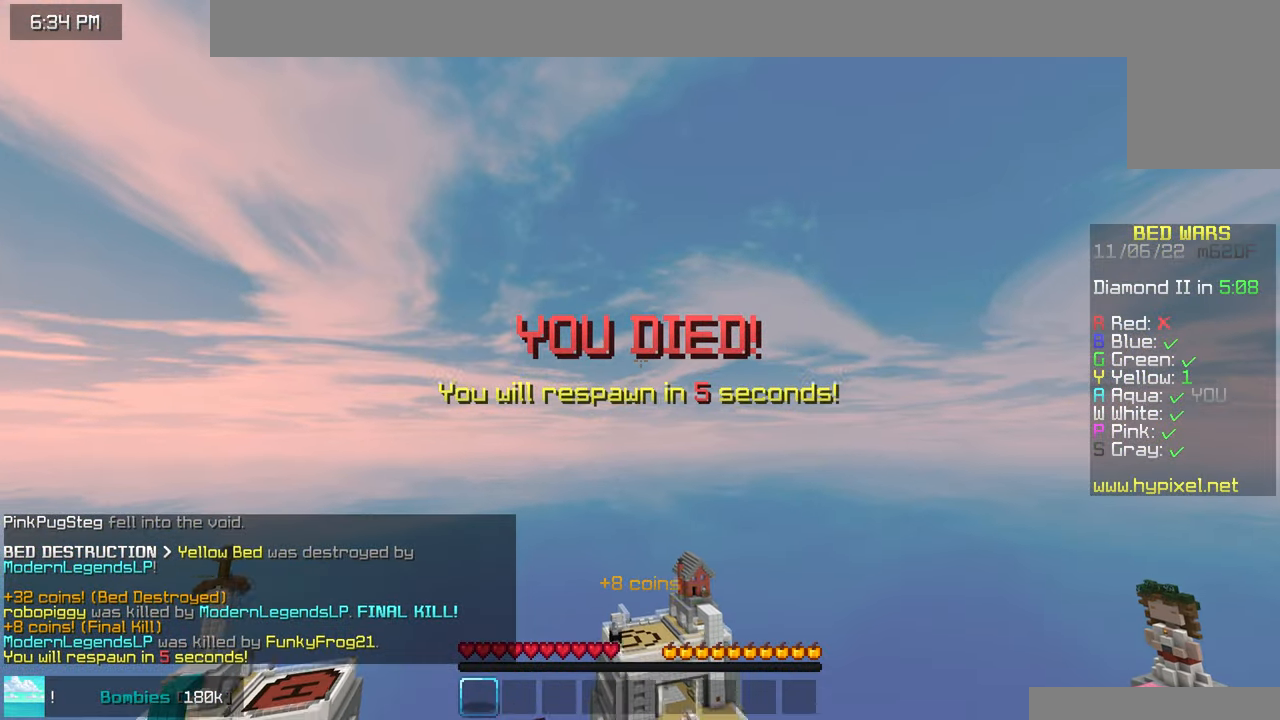
{"keys": [], "mouse": [], "events": []}
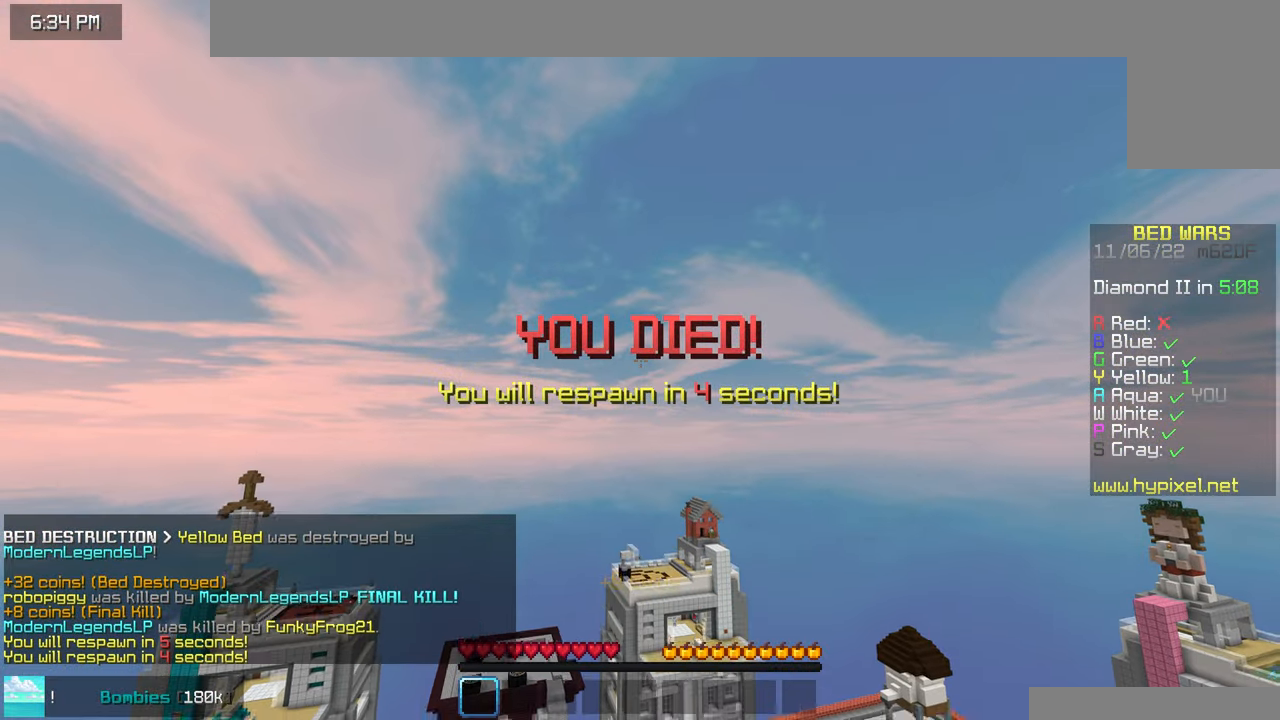
{"keys": [], "mouse": [], "events": []}
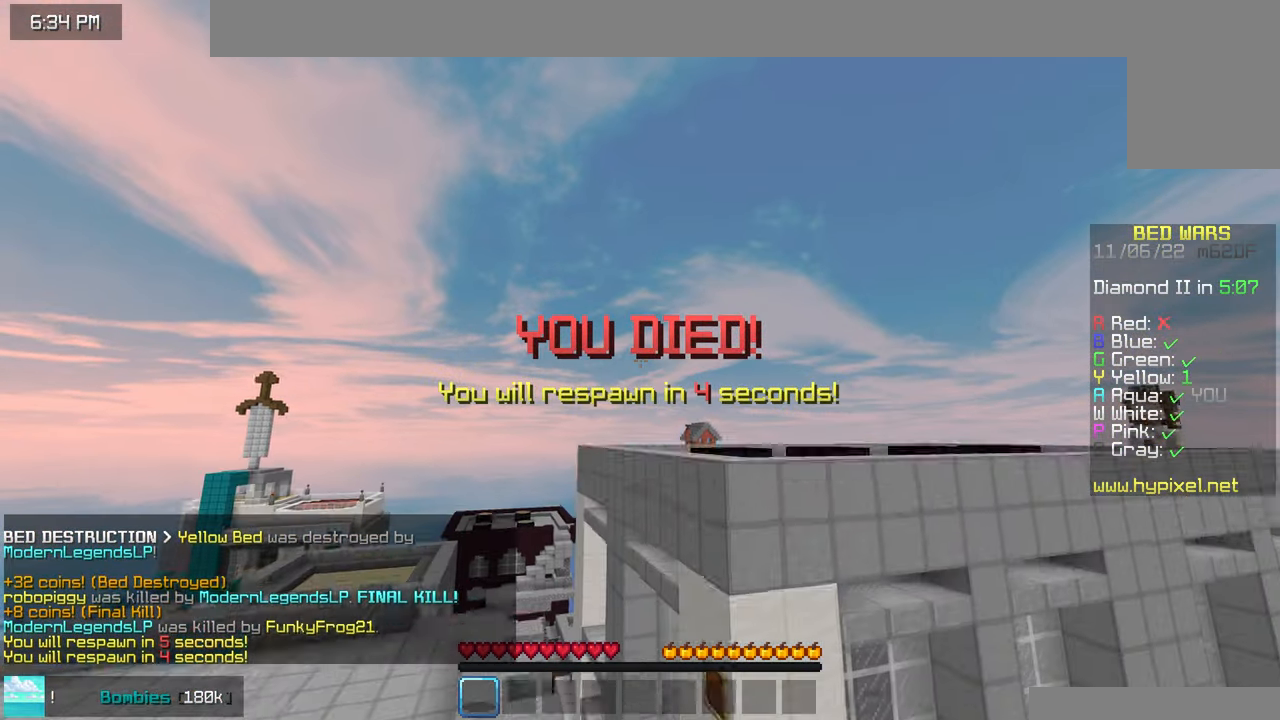
{"keys": ["space"], "mouse": [], "events": [[117, "space", "down"], [217, "space", "up"], [284, "space", "down"]]}
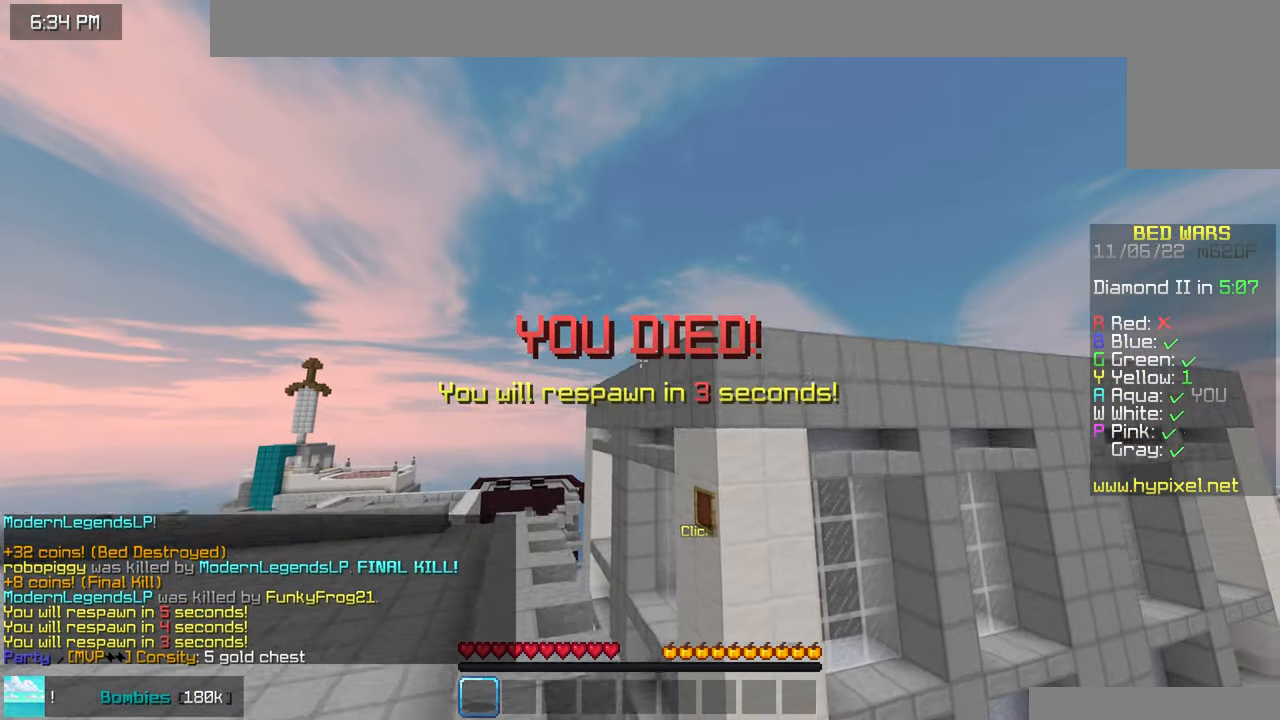
{"keys": [], "mouse": [], "events": [[450, "space", "up"]]}
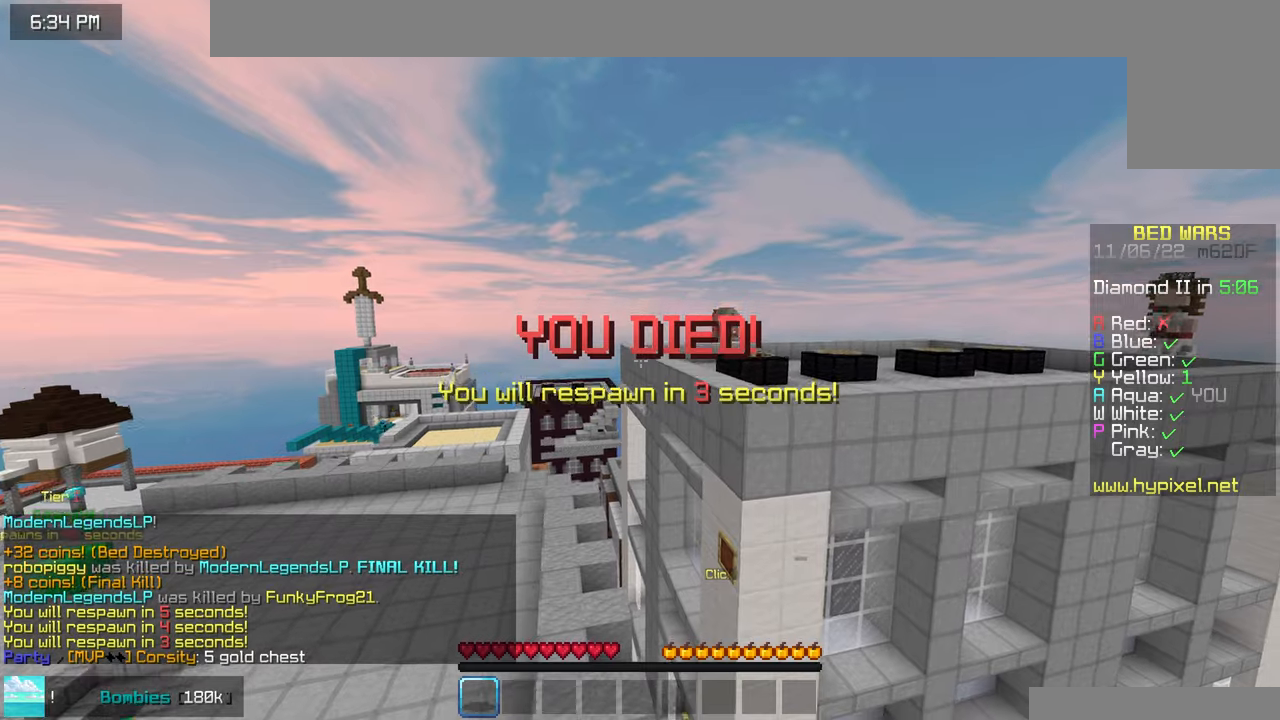
{"keys": [], "mouse": [], "events": []}
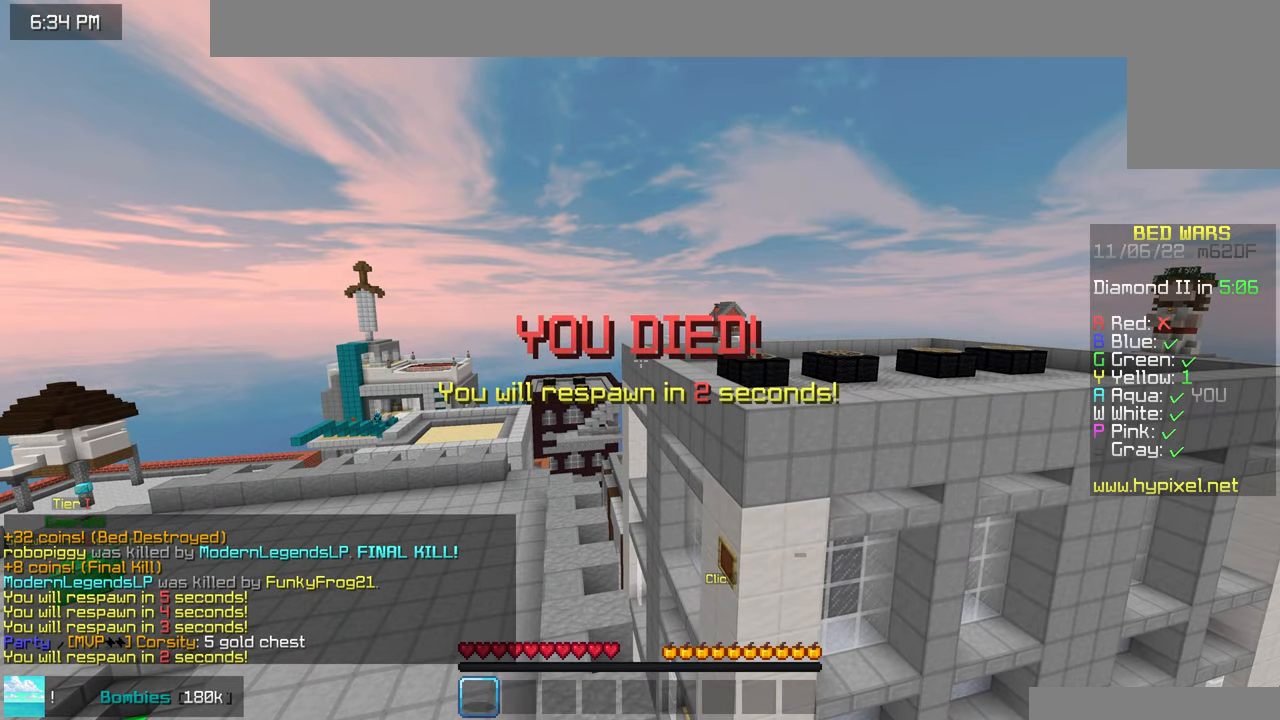
{"keys": ["down", "left"], "mouse": ["right"], "events": [[466, "down", "down"], [466, "left", "down"], [500, "mouse_right", "down"]]}
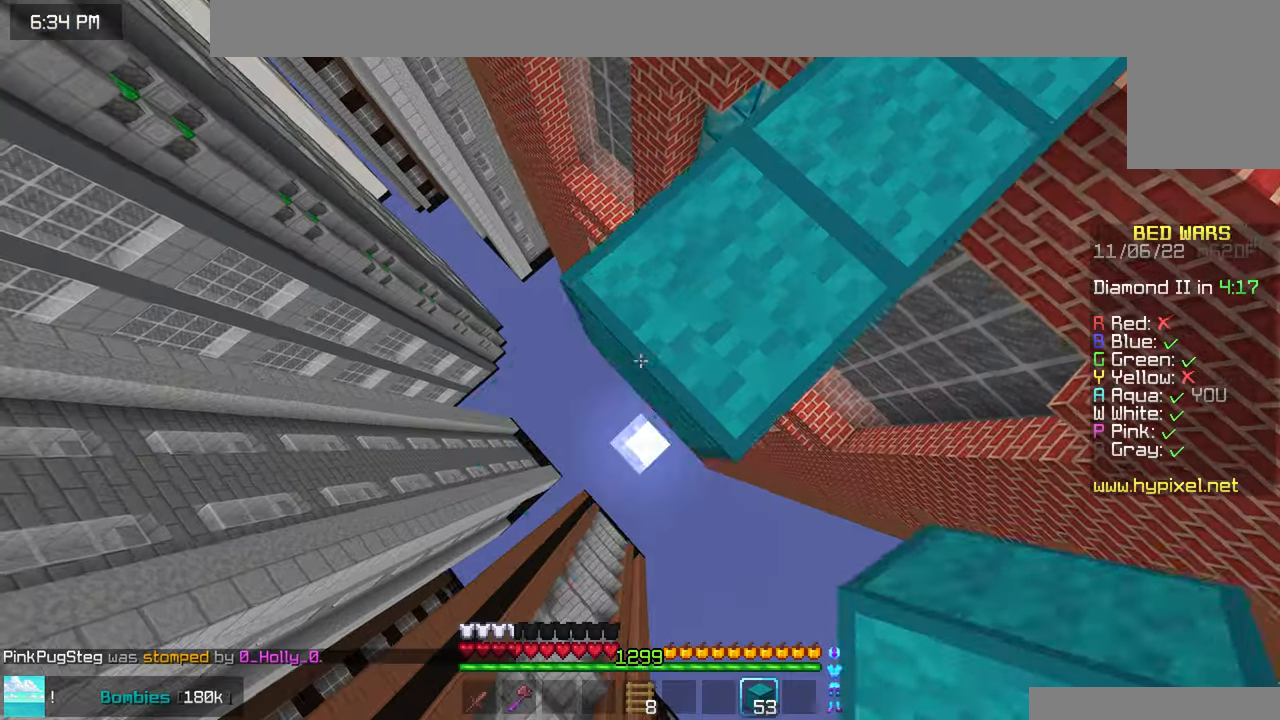
{"keys": ["down", "left"], "mouse": [], "events": [[16, "space", "down"], [100, "mouse_right", "up"], [133, "space", "up"], [150, "mouse_right", "down"], [416, "mouse_right", "up"]]}
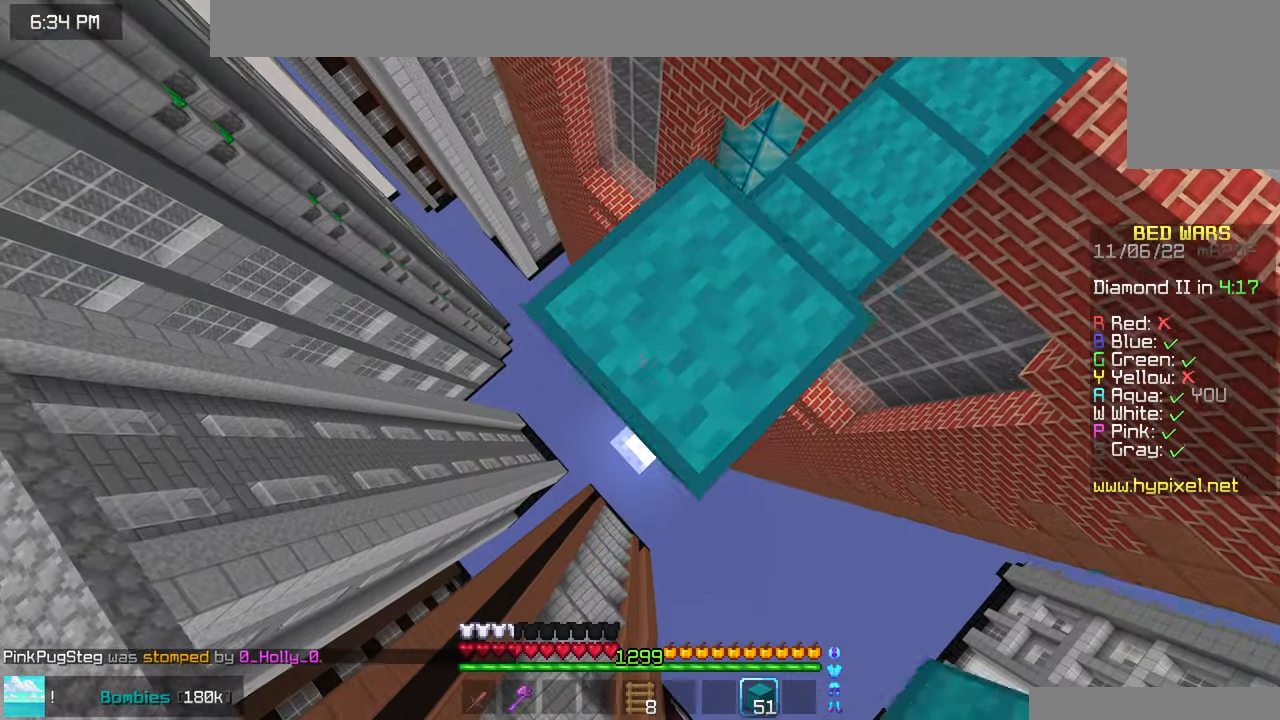
{"keys": ["left"], "mouse": ["right"], "events": [[133, "mouse_right", "down"], [400, "mouse_right", "up"], [483, "mouse_right", "down"], [500, "down", "up"]]}
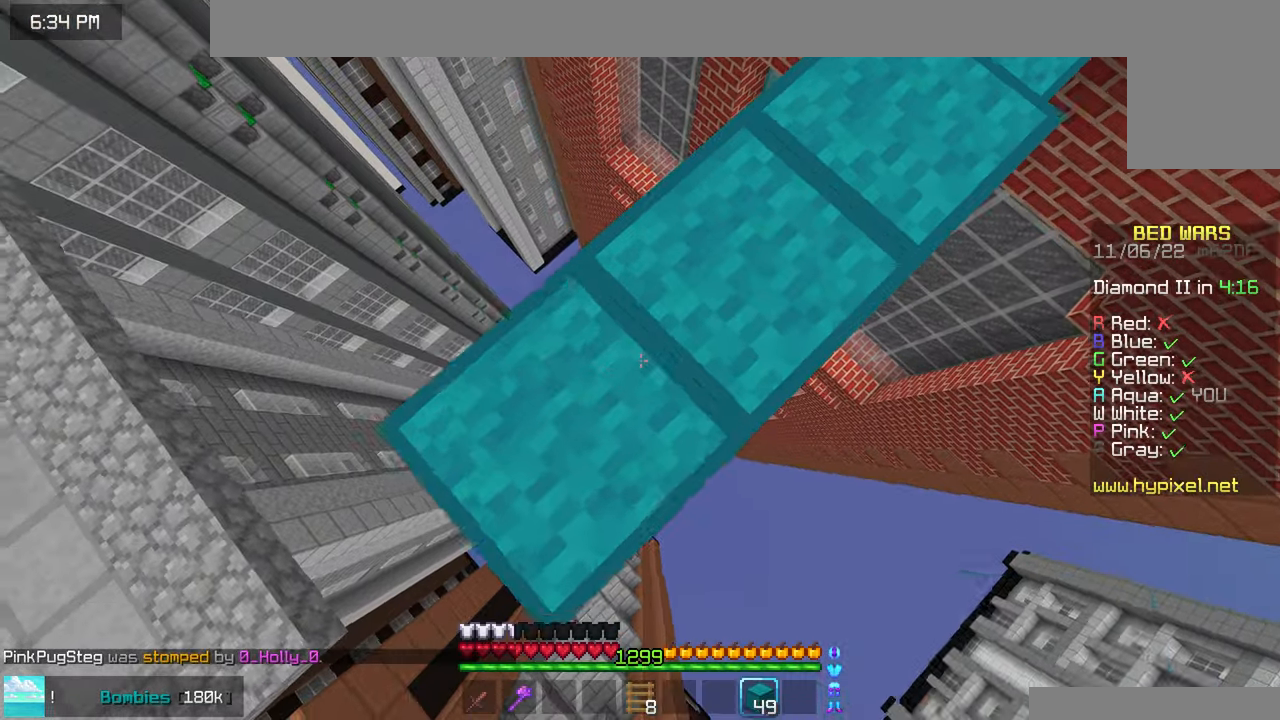
{"keys": ["up"], "mouse": ["right"], "events": [[16, "left", "up"], [50, "right", "down"], [133, "mouse_right", "up"], [166, "right", "up"], [216, "up", "down"], [450, "mouse_right", "down"]]}
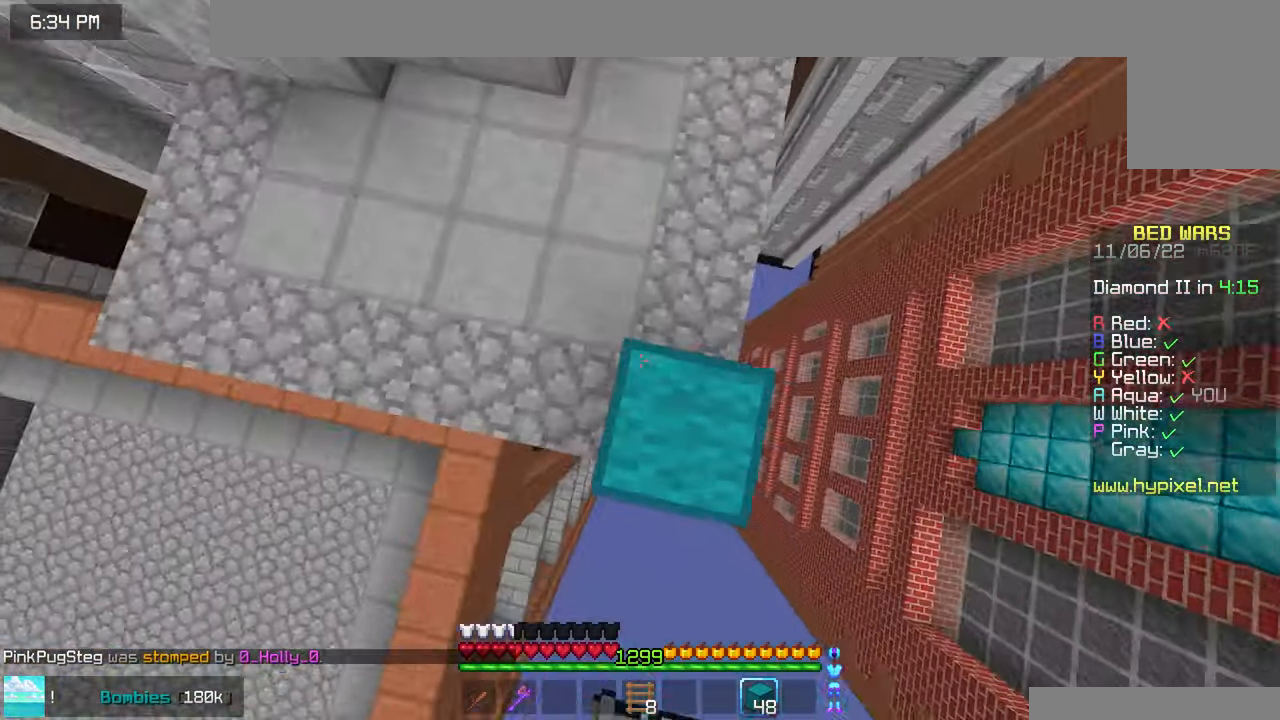
{"keys": ["space", "up"], "mouse": [], "events": [[16, "space", "down"], [66, "mouse_right", "up"], [350, "space", "up"], [483, "space", "down"]]}
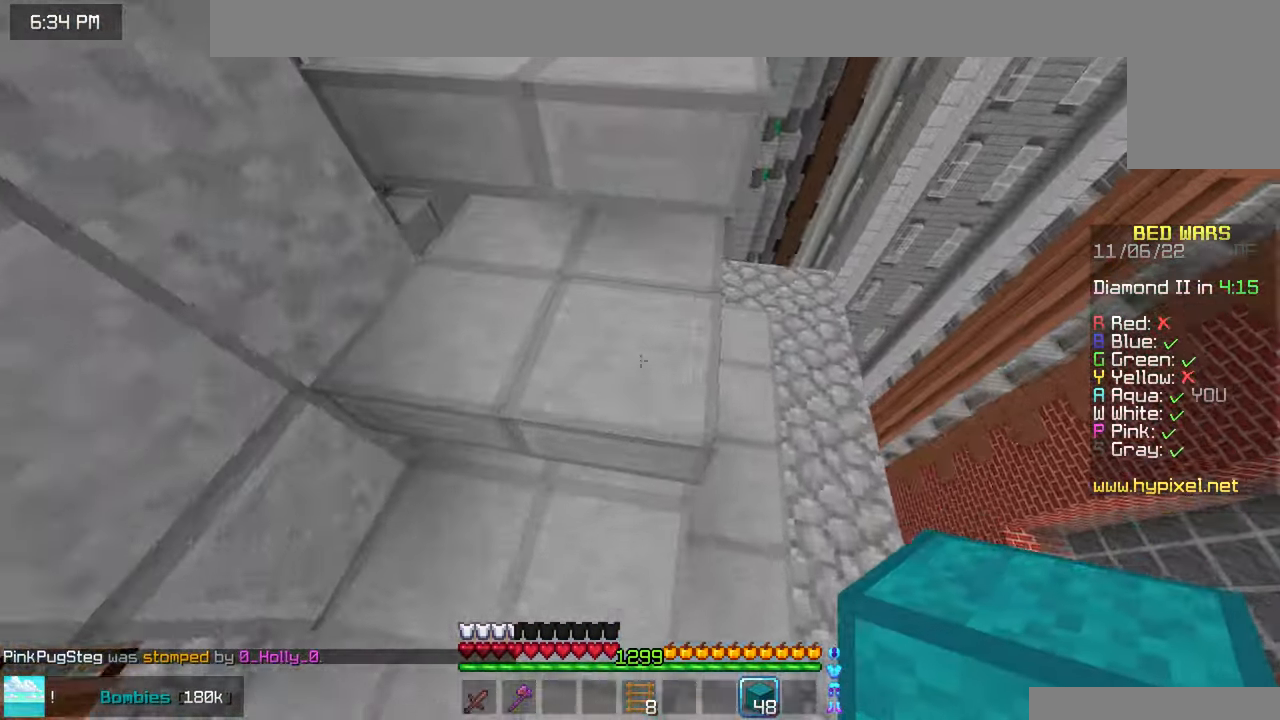
{"keys": ["space", "up"], "mouse": [], "events": [[266, "space", "up"], [450, "space", "down"]]}
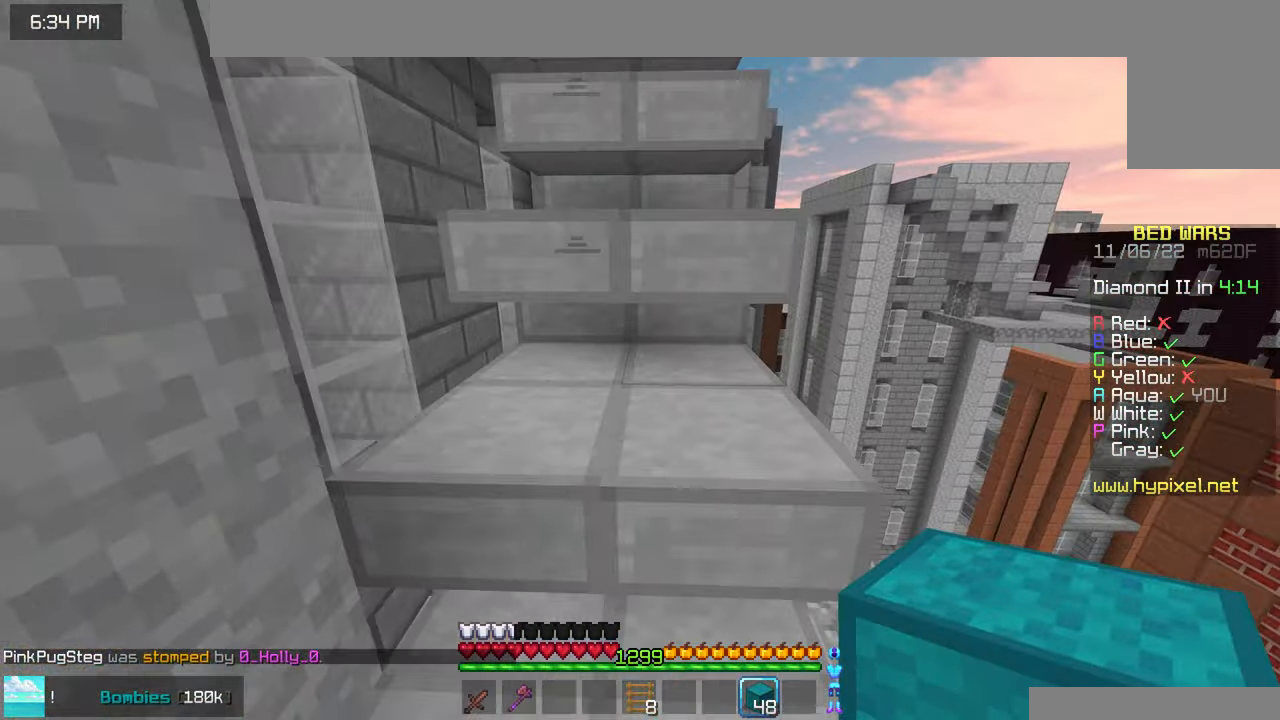
{"keys": ["space", "up"], "mouse": [], "events": [[333, "space", "up"], [500, "space", "down"]]}
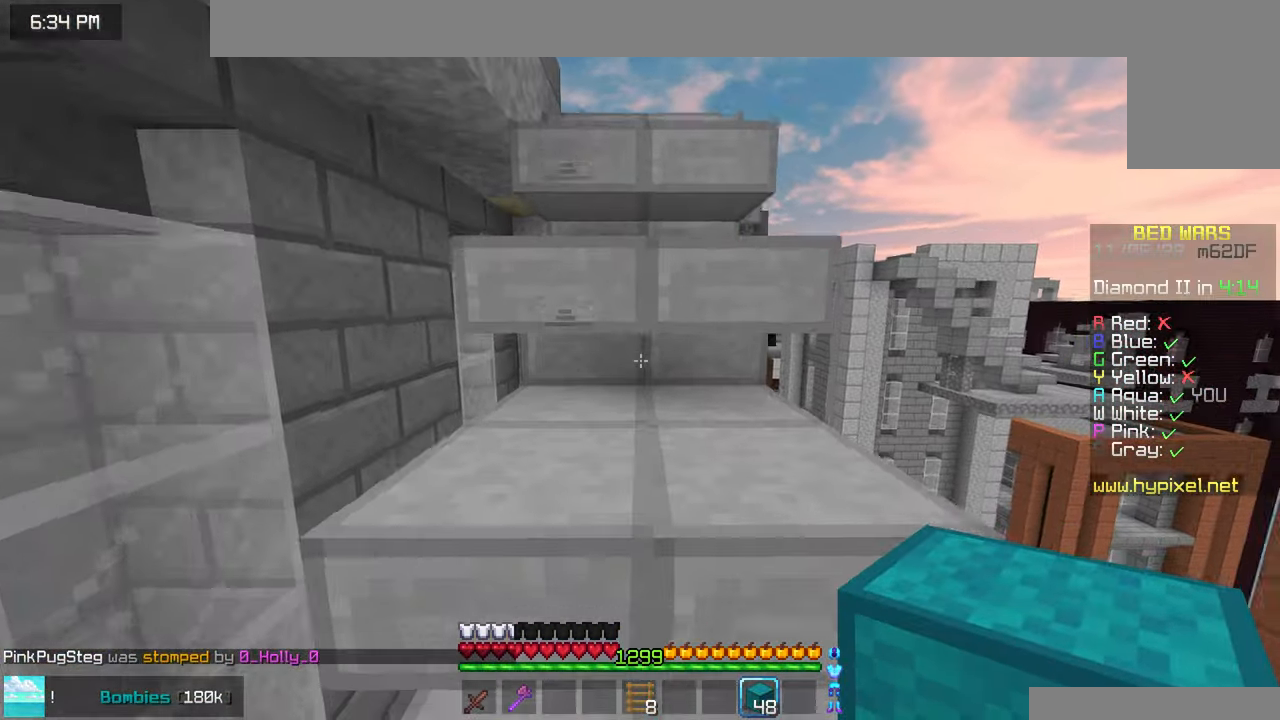
{"keys": ["space", "up"], "mouse": [], "events": [[283, "space", "up"], [466, "space", "down"]]}
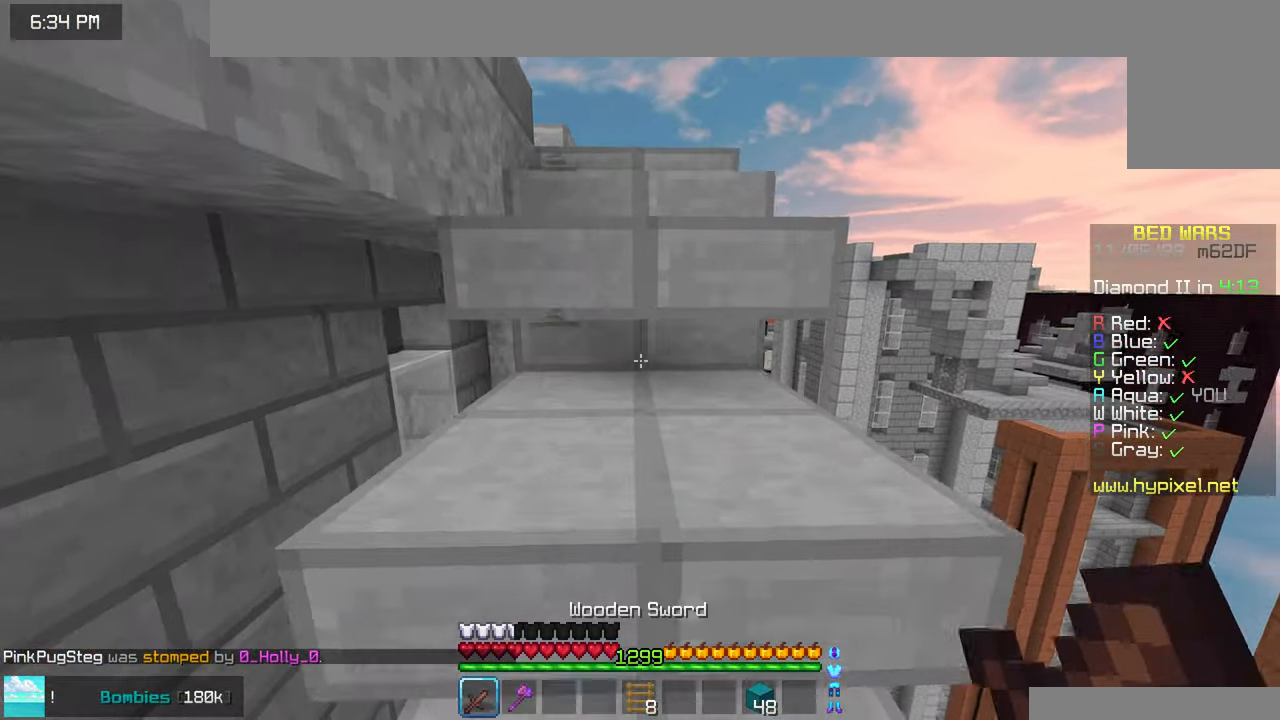
{"keys": ["up"], "mouse": [], "events": [[200, "space", "up"]]}
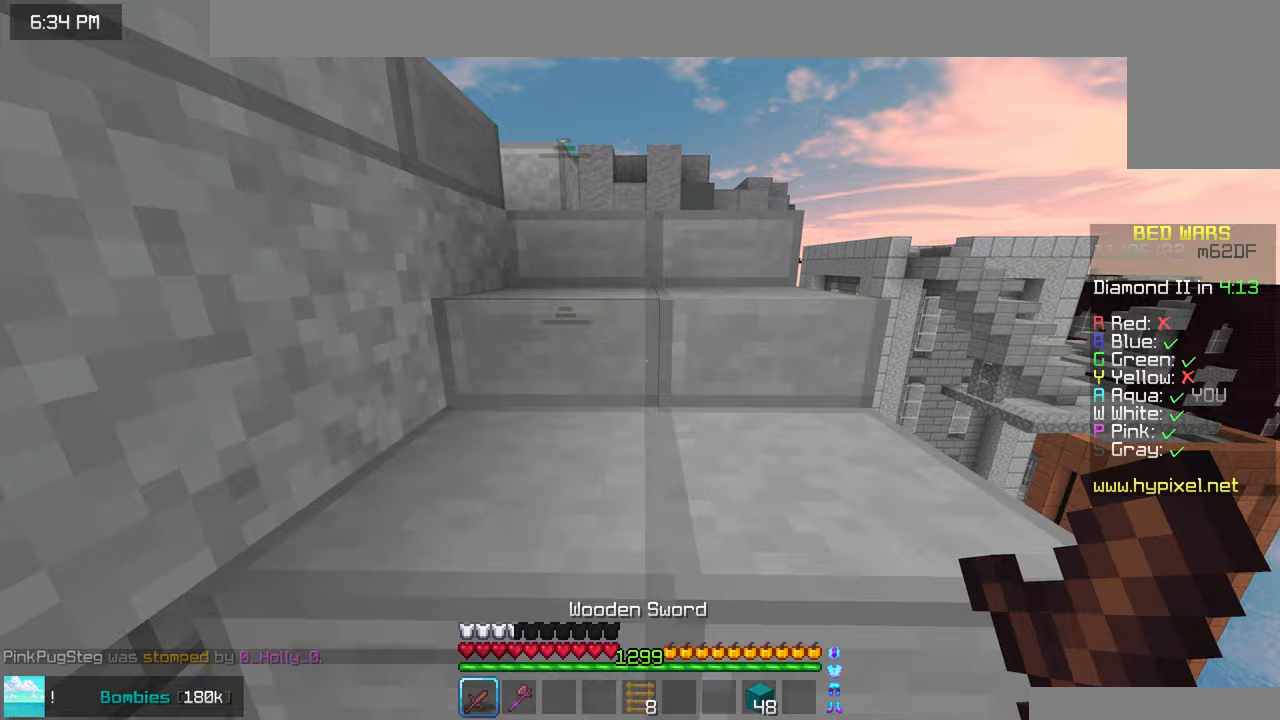
{"keys": ["up"], "mouse": [], "events": [[133, "space", "down"], [350, "space", "up"]]}
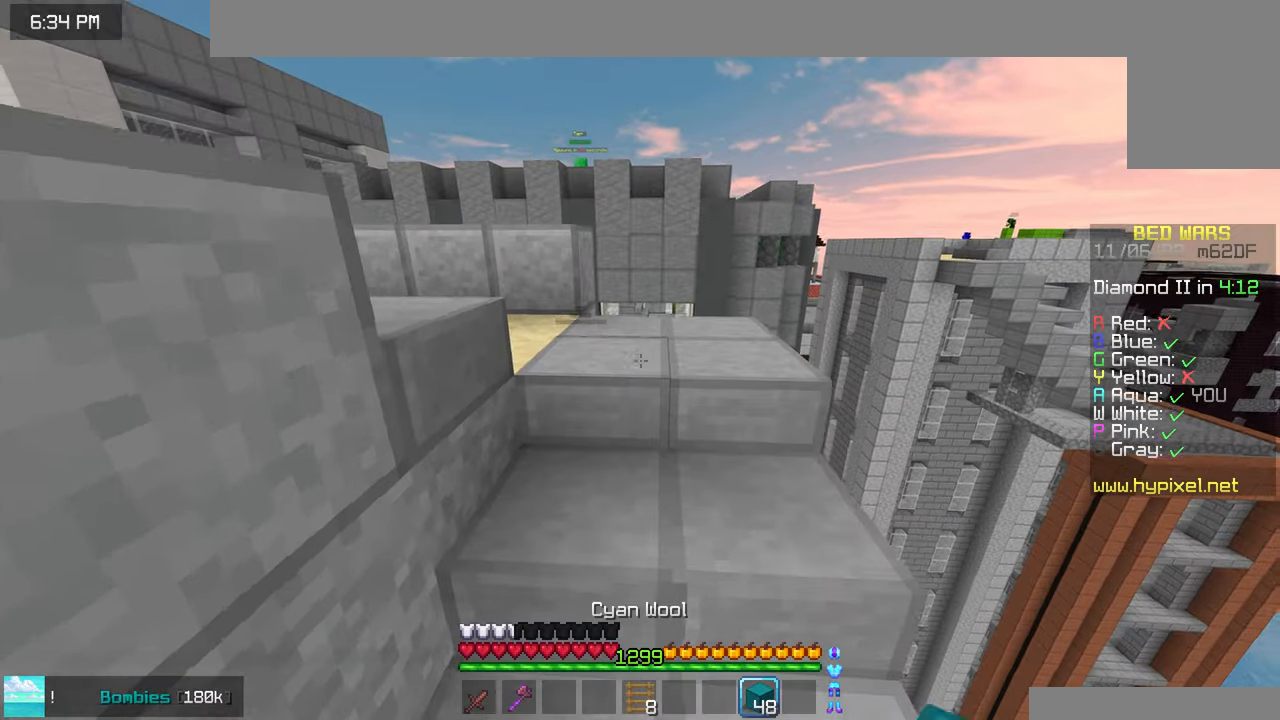
{"keys": ["left", "up"], "mouse": [], "events": [[450, "left", "down"]]}
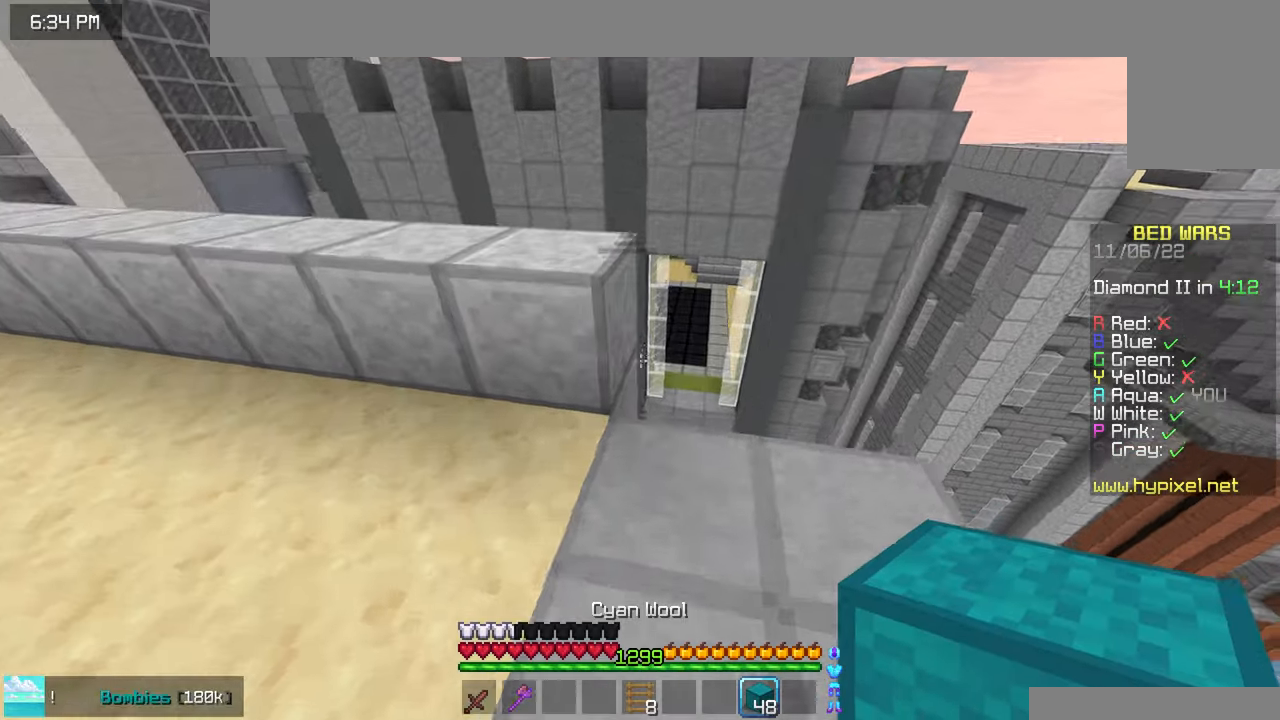
{"keys": ["space", "up"], "mouse": [], "events": [[33, "space", "down"], [200, "space", "up"], [217, "left", "up"], [433, "space", "down"]]}
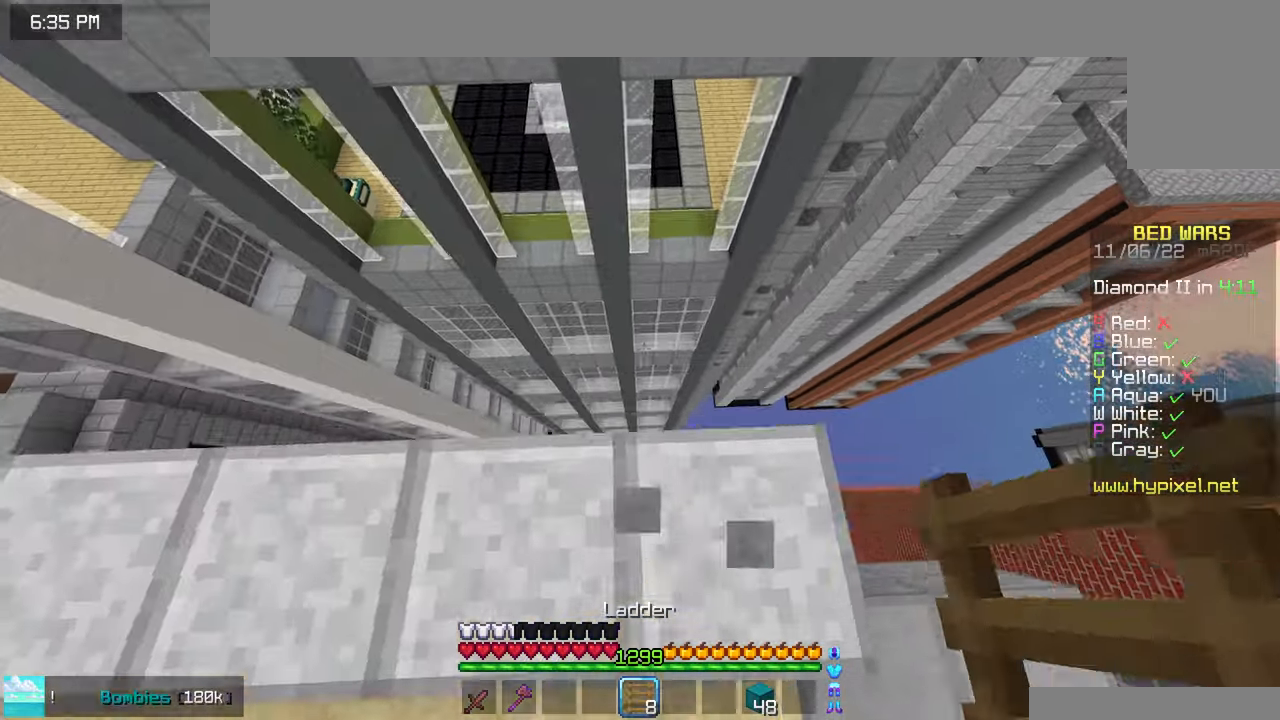
{"keys": ["up"], "mouse": [], "events": [[150, "space", "up"]]}
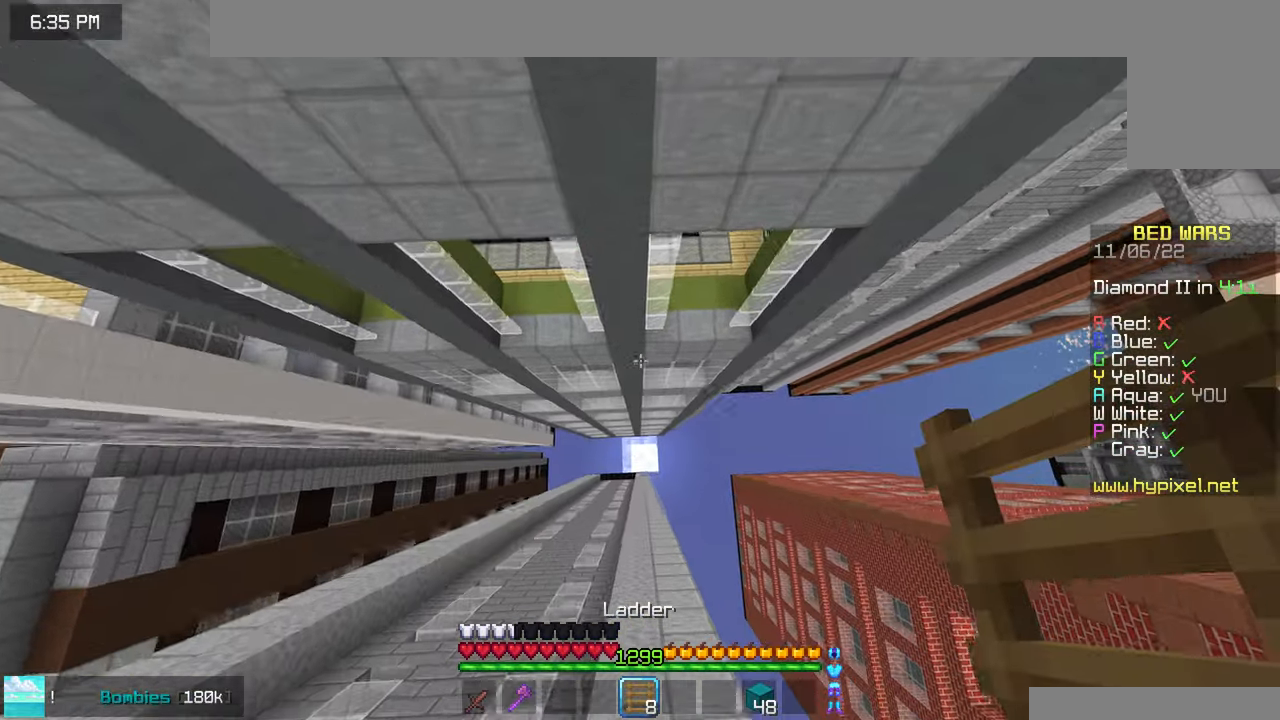
{"keys": ["left", "up"], "mouse": ["right"], "events": [[17, "up", "up"], [133, "up", "down"], [383, "mouse_right", "down"], [483, "left", "down"]]}
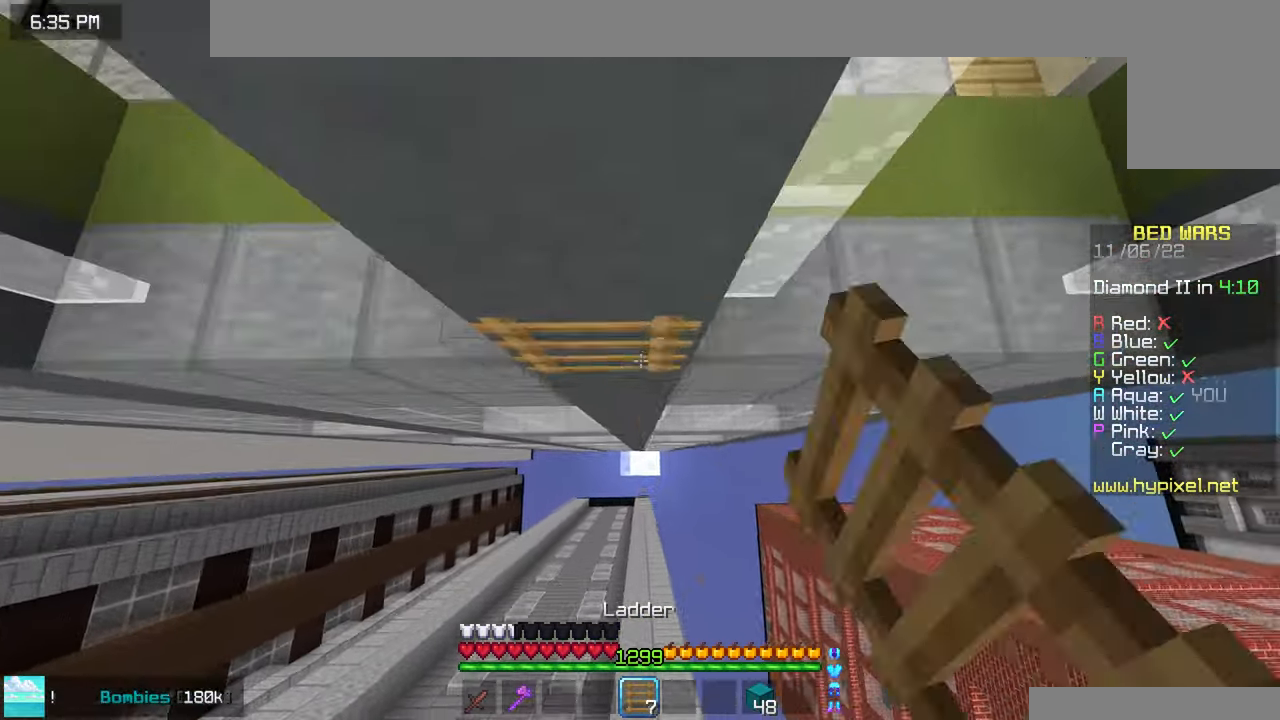
{"keys": ["space", "up"], "mouse": [], "events": [[133, "left", "up"], [167, "mouse_right", "up"], [250, "left", "down"], [283, "left", "up"], [400, "space", "down"]]}
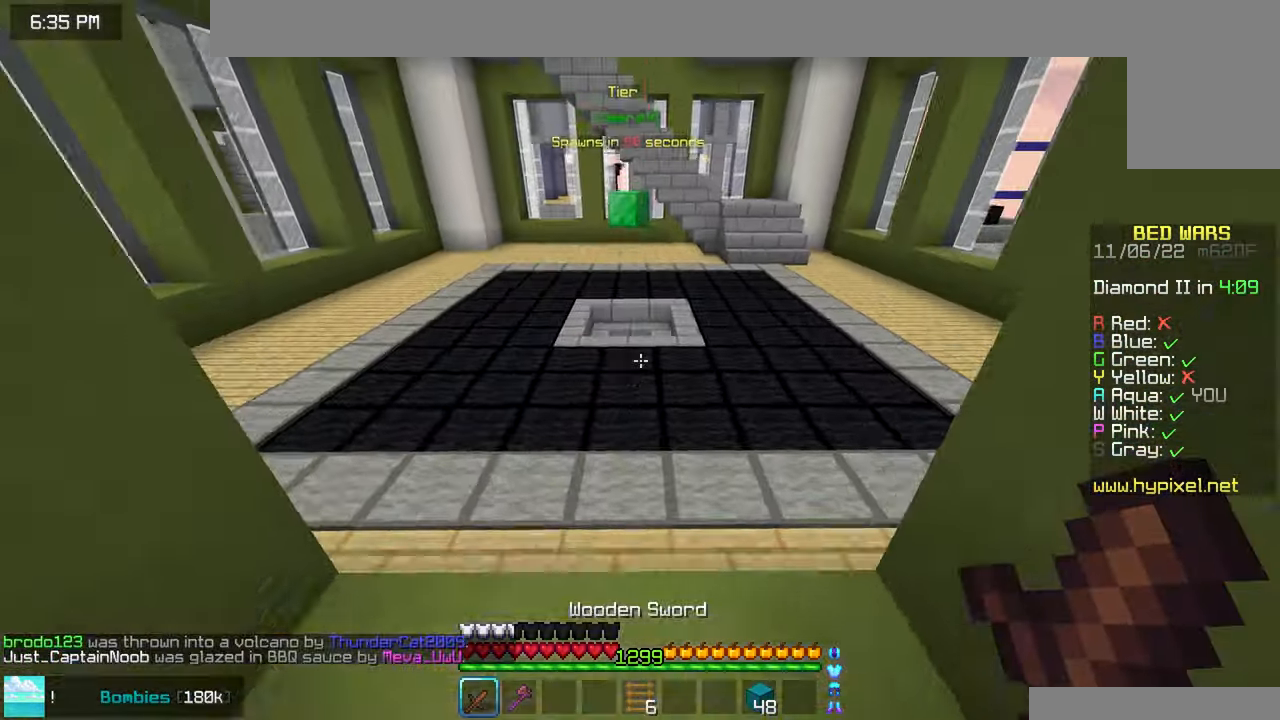
{"keys": ["space", "up"], "mouse": [], "events": []}
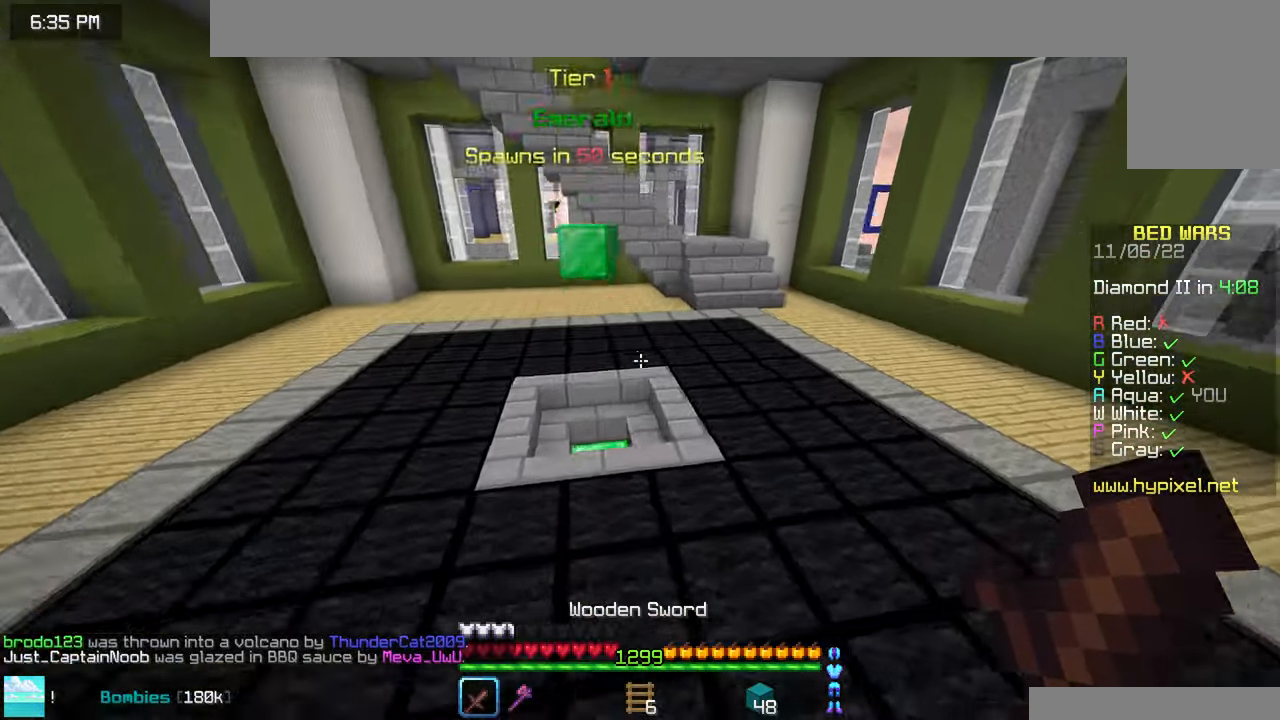
{"keys": ["left", "up"], "mouse": [], "events": [[350, "space", "up"], [400, "left", "down"]]}